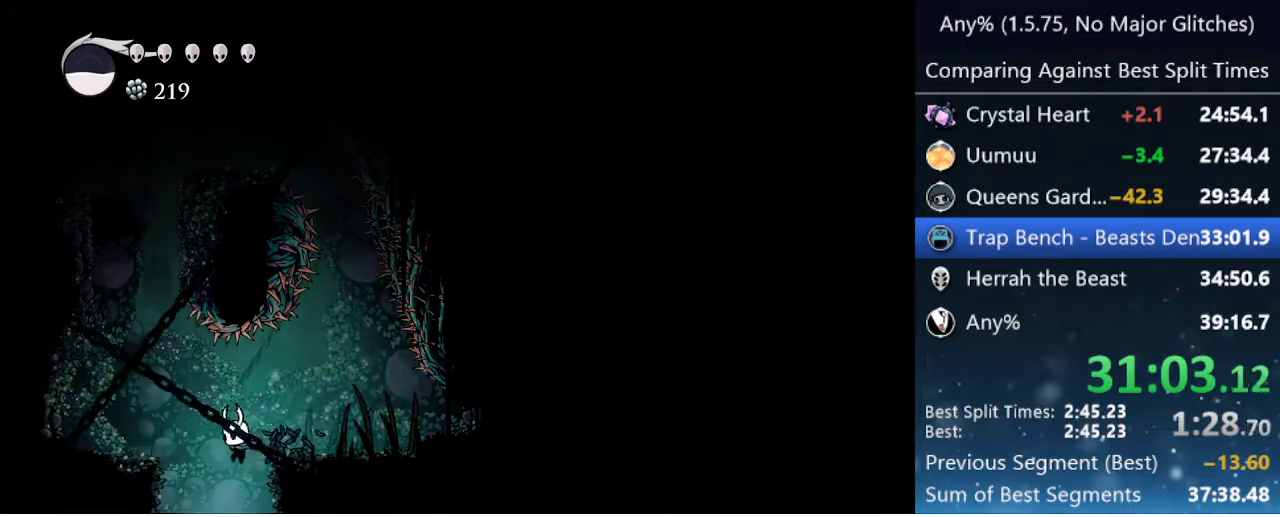
Gameplay with keyboard; each line is a JSON object with the keys held at the frame after it. "events" lists presses ("down") and releases ("up") of "cast", "cdash", "dash", "dnail", "down", "focus", "jump", "left", "menu", "nail", "pause", "right" and "up" between this image and that frame as [ms after this image, input, new state], when the widget could be followed in between. No other keys are recorded. Mouse input is not recorded. Key names are as the overlay labels them; some are game actions (e.g. jump) rather than physical keys.
{"keys": ["nail", "right"], "events": [[300, "right", "down"], [350, "up", "down"], [400, "jump", "down"], [400, "nail", "down"], [400, "right", "up"], [450, "up", "up"], [483, "jump", "up"], [483, "right", "down"]]}
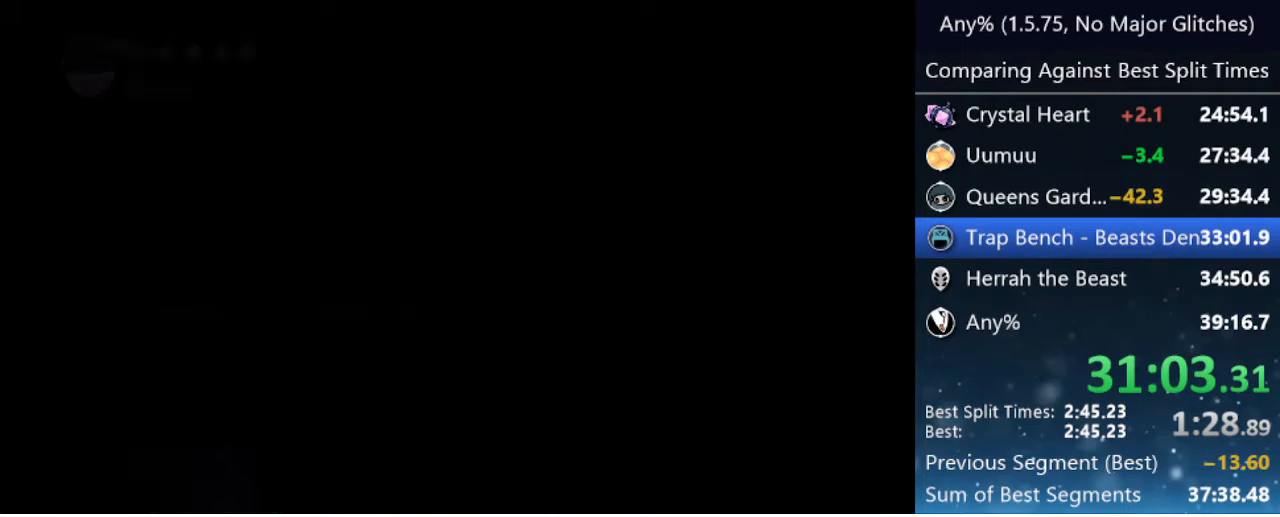
{"keys": ["right"], "events": [[33, "nail", "up"], [33, "right", "up"], [83, "up", "down"], [133, "jump", "down"], [133, "nail", "down"], [133, "right", "down"], [133, "up", "up"], [233, "jump", "up"], [233, "nail", "up"], [233, "right", "up"], [233, "up", "down"], [267, "jump", "down"], [267, "nail", "down"], [267, "right", "down"], [267, "up", "up"], [367, "jump", "up"], [367, "nail", "up"]]}
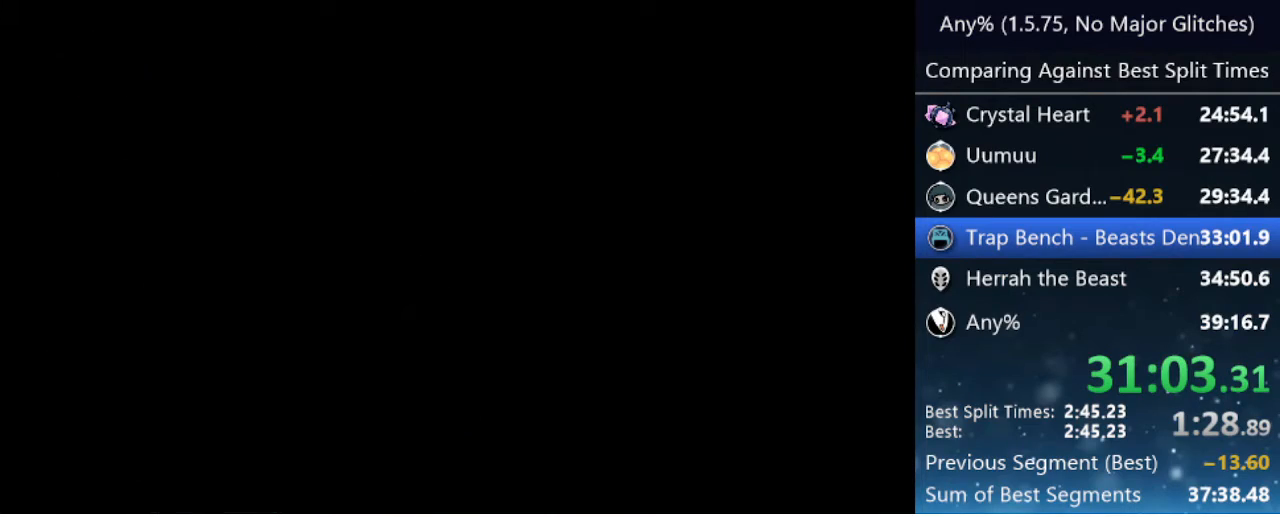
{"keys": ["right"], "events": []}
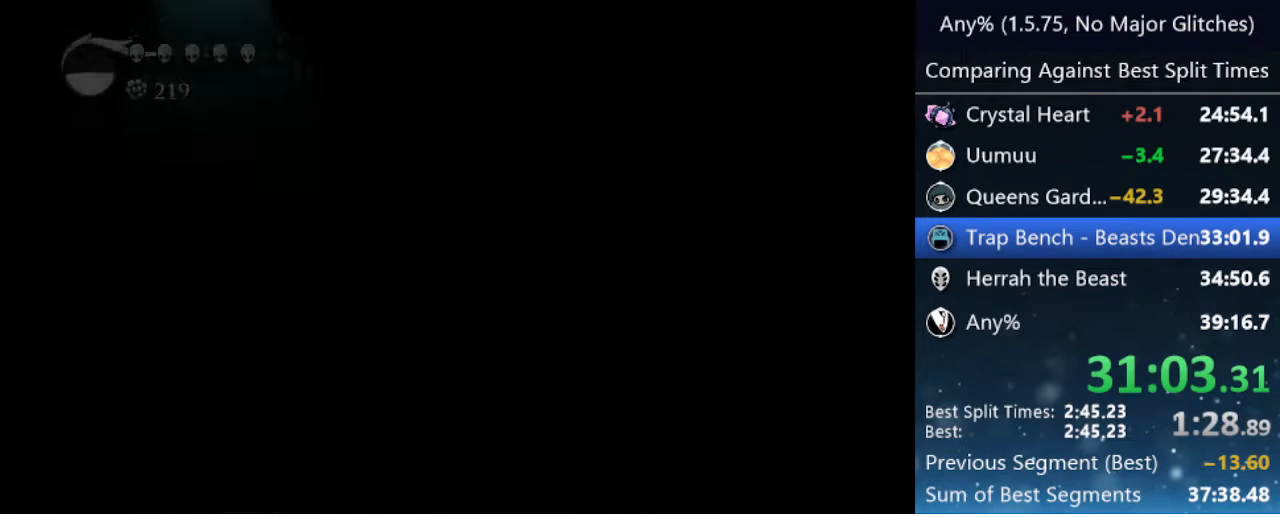
{"keys": ["right"], "events": []}
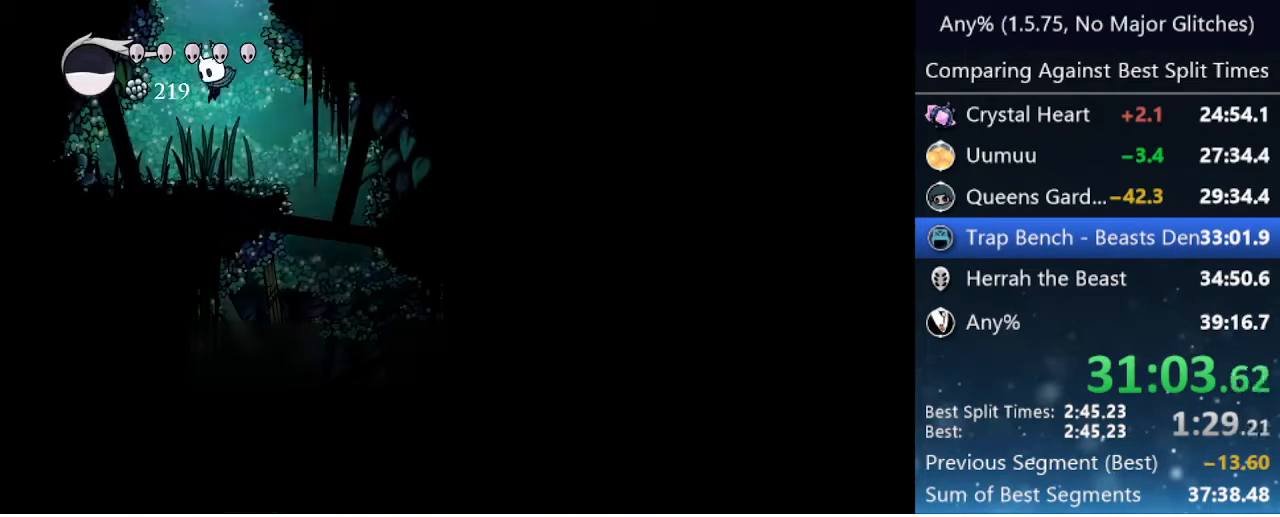
{"keys": [], "events": [[467, "right", "up"]]}
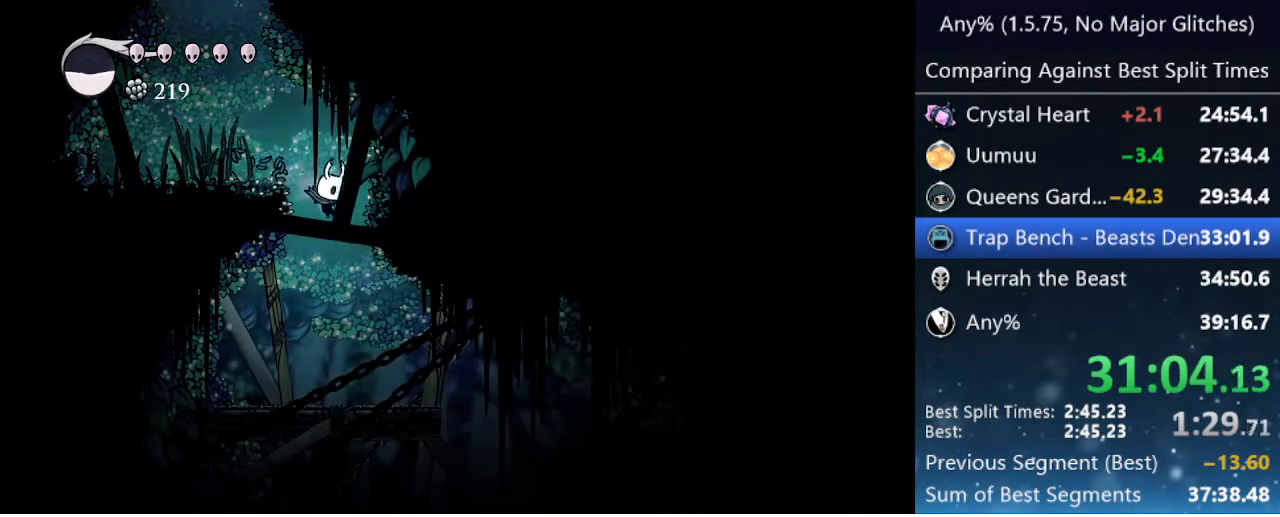
{"keys": ["right"], "events": [[50, "right", "down"], [250, "up", "down"], [283, "nail", "down"], [383, "up", "up"], [433, "nail", "up"]]}
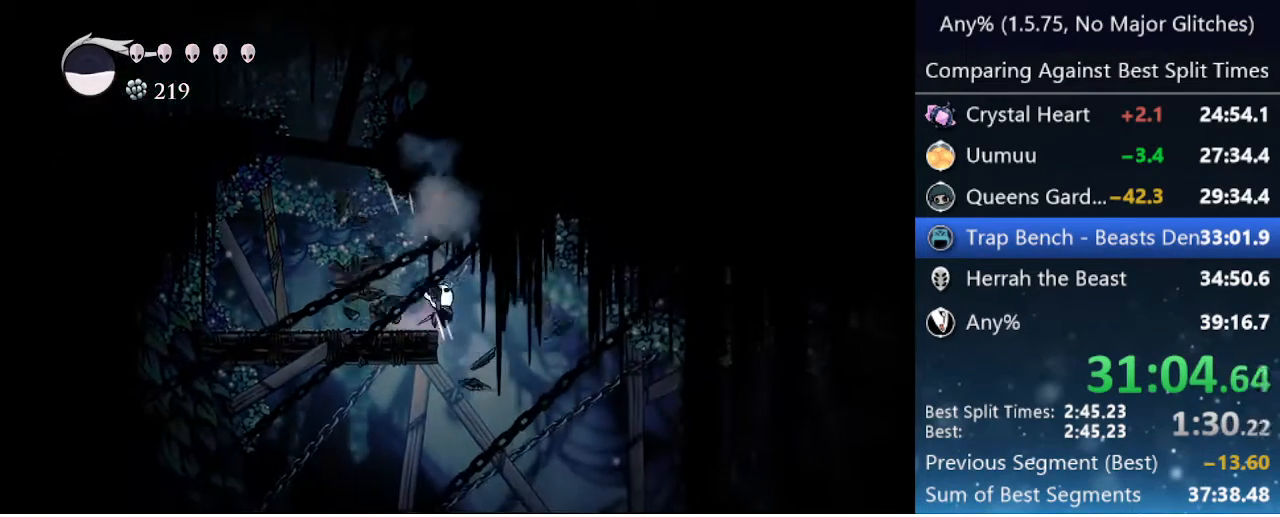
{"keys": ["left"], "events": [[267, "right", "up"], [317, "left", "down"]]}
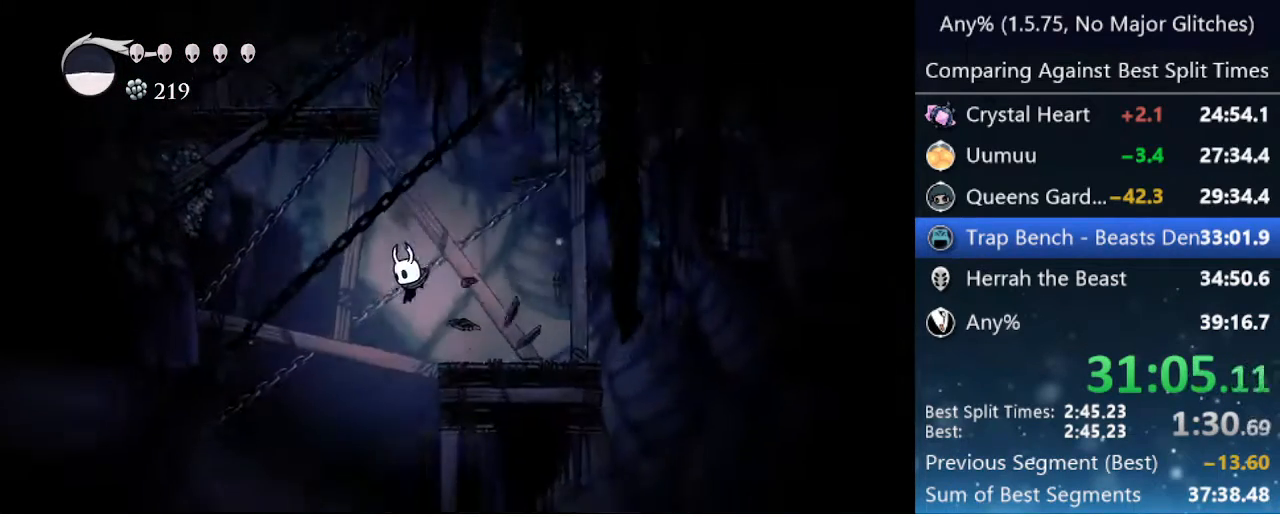
{"keys": ["right"], "events": [[183, "left", "up"], [183, "right", "down"]]}
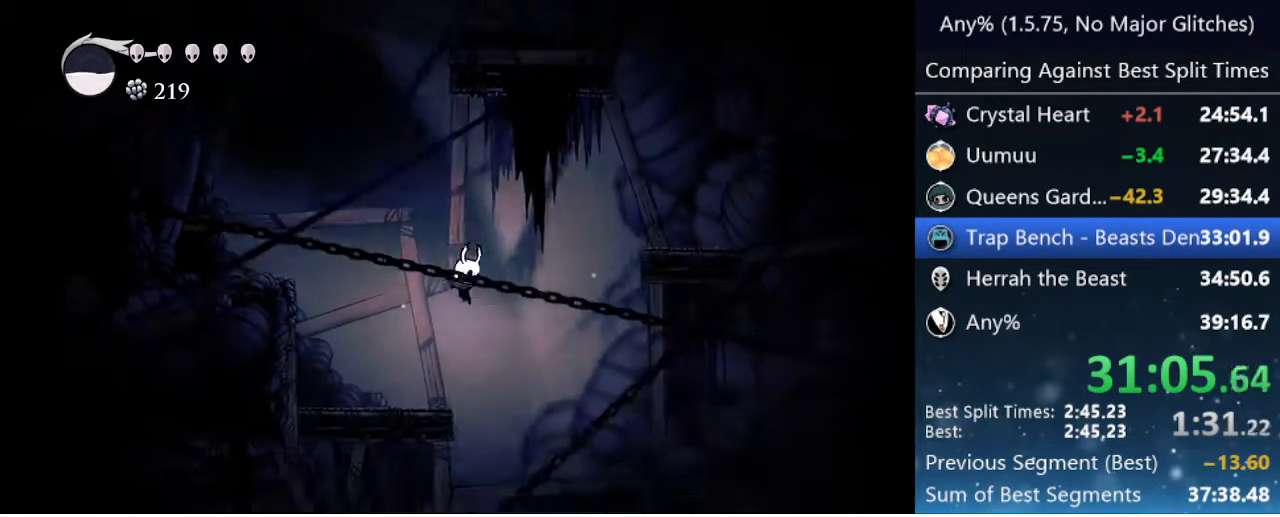
{"keys": ["dash", "left"], "events": [[250, "left", "down"], [250, "right", "up"], [433, "dash", "down"]]}
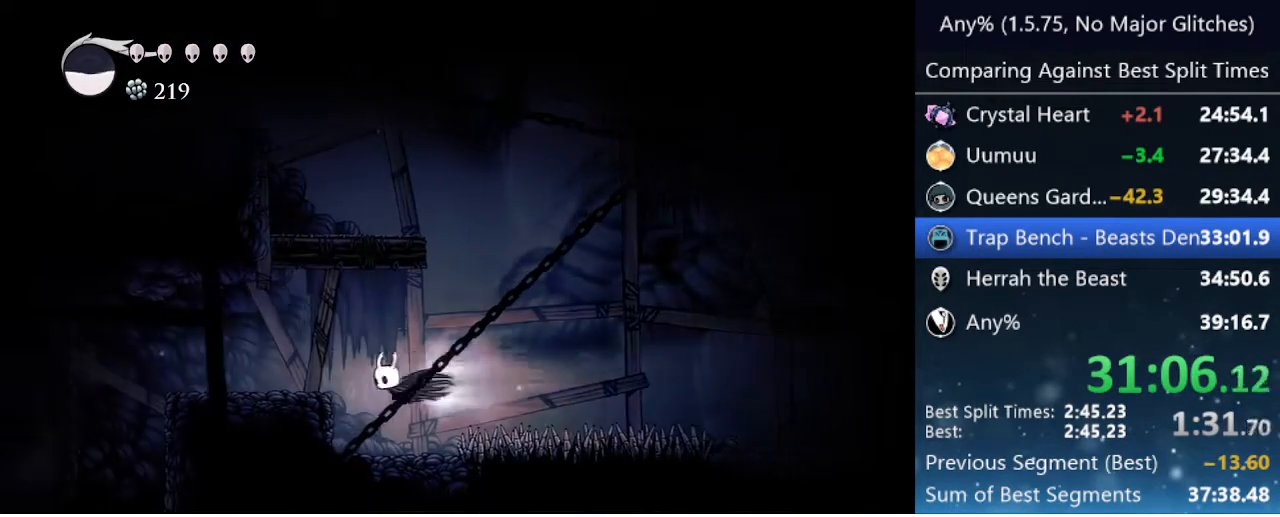
{"keys": ["up"], "events": [[67, "dash", "up"], [167, "left", "up"], [267, "nail", "down"], [267, "up", "down"], [450, "nail", "up"]]}
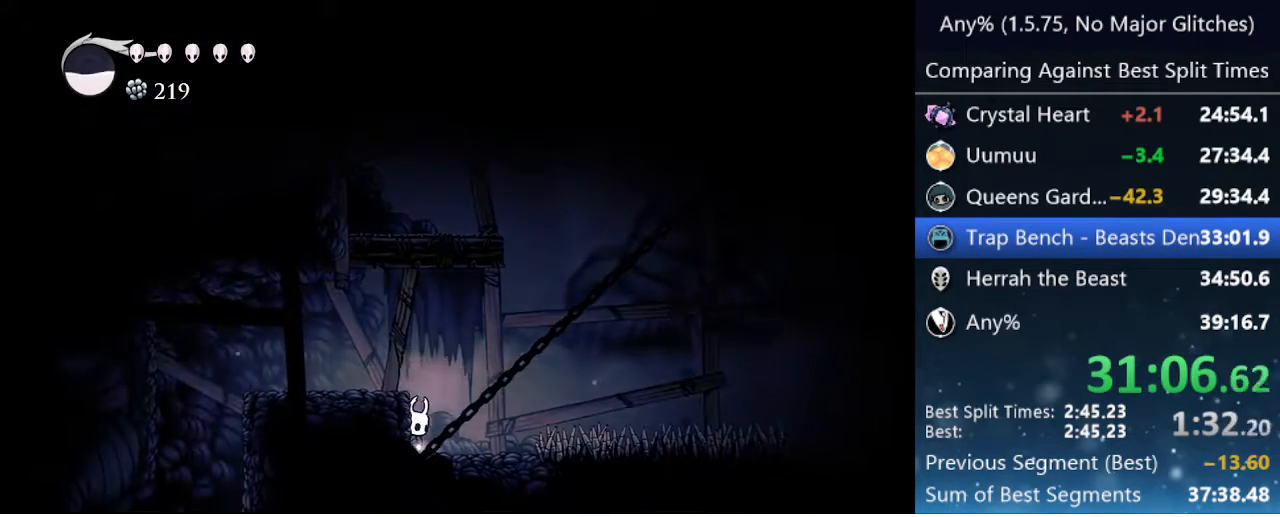
{"keys": ["jump", "left", "nail"], "events": [[133, "left", "down"], [183, "jump", "down"], [183, "nail", "down"], [467, "up", "up"]]}
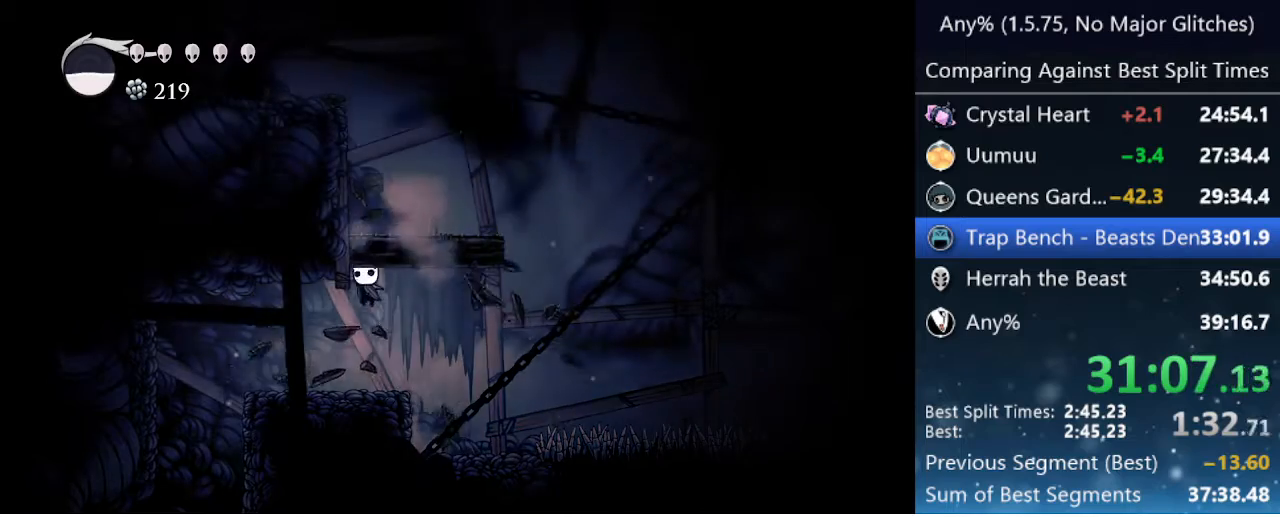
{"keys": ["left"], "events": [[17, "jump", "up"], [17, "nail", "up"]]}
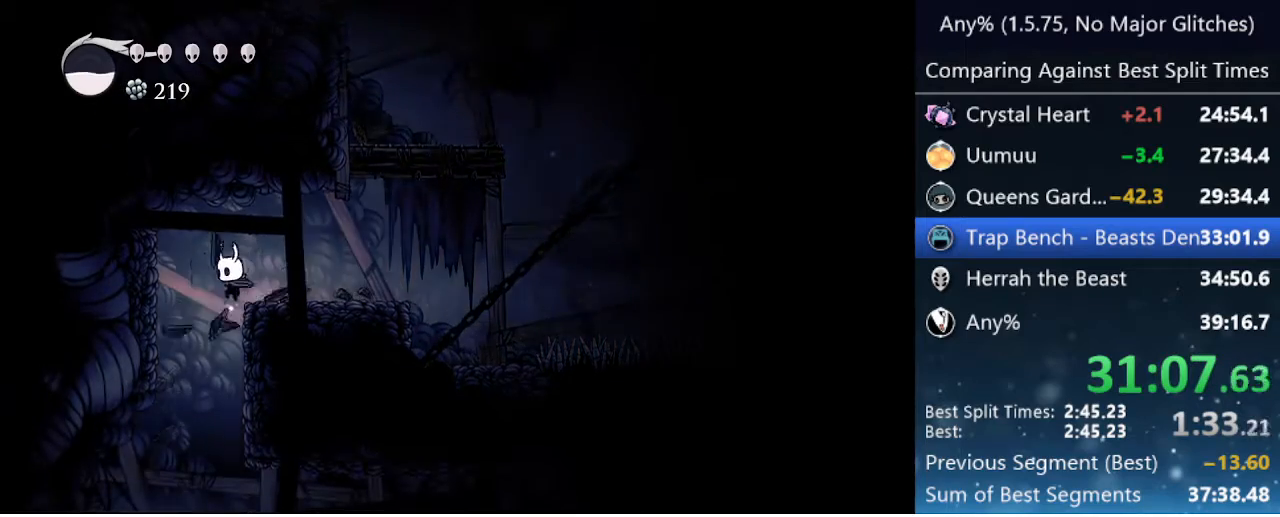
{"keys": ["right"], "events": [[67, "left", "up"], [450, "right", "down"]]}
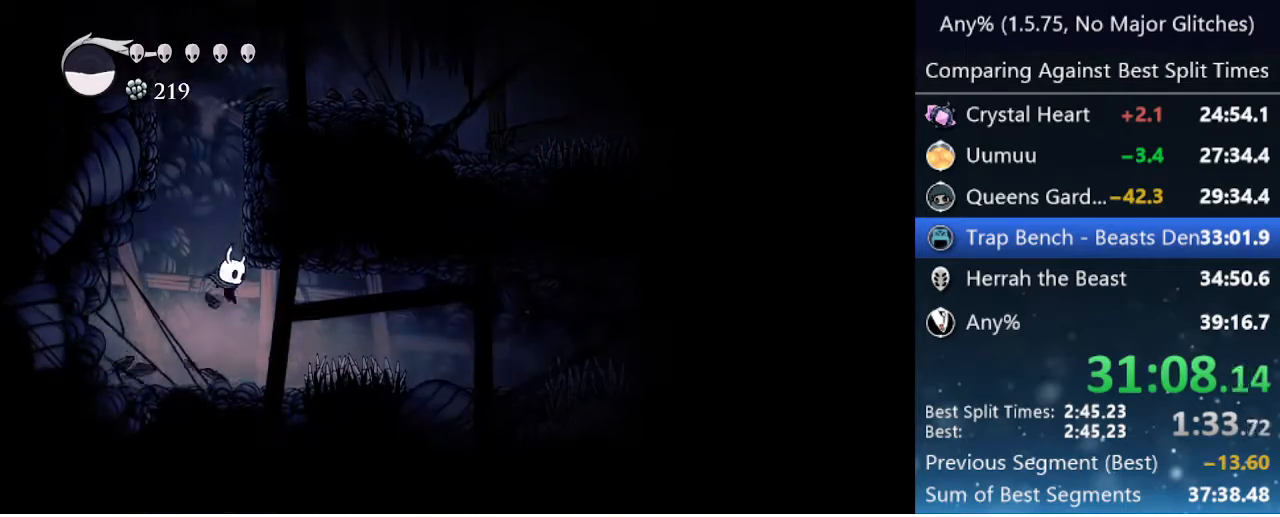
{"keys": ["right"], "events": [[50, "dash", "down"], [283, "dash", "up"]]}
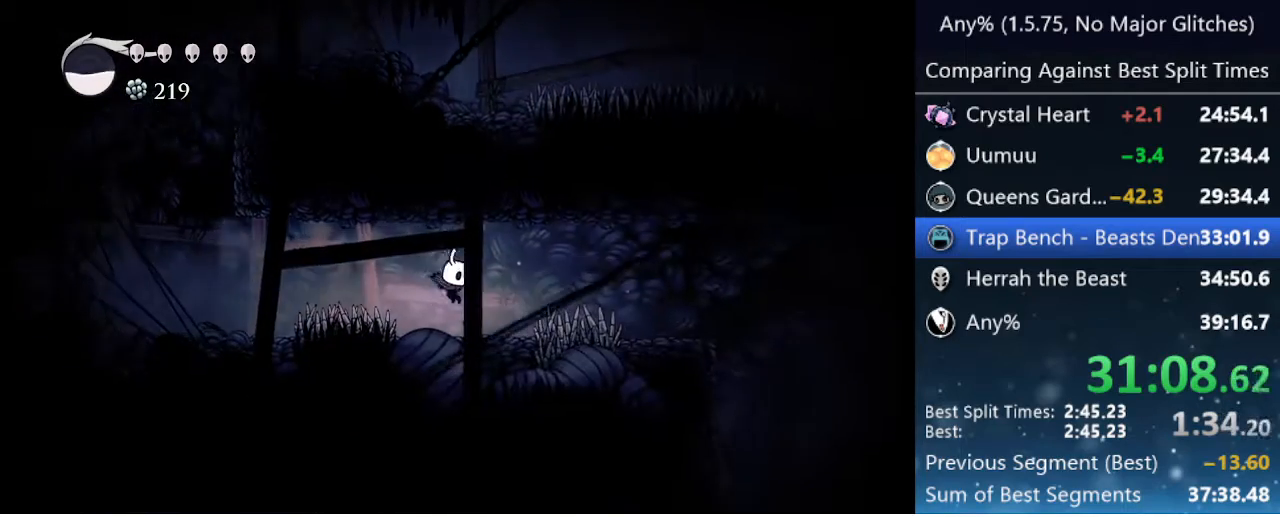
{"keys": ["right"], "events": [[100, "jump", "down"], [200, "dash", "down"], [333, "jump", "up"], [433, "dash", "up"]]}
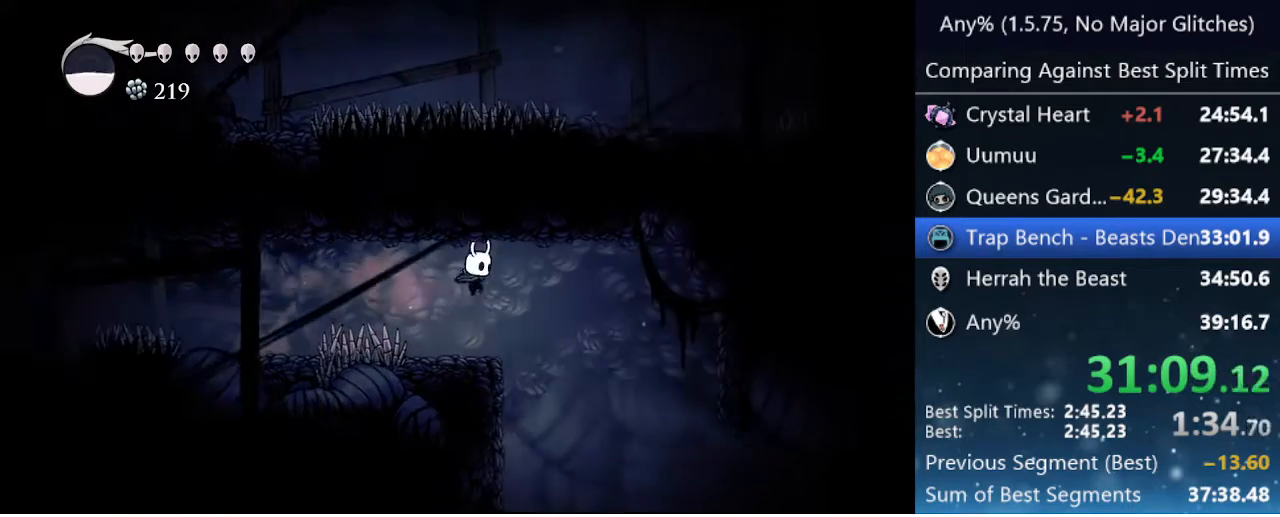
{"keys": ["right"], "events": []}
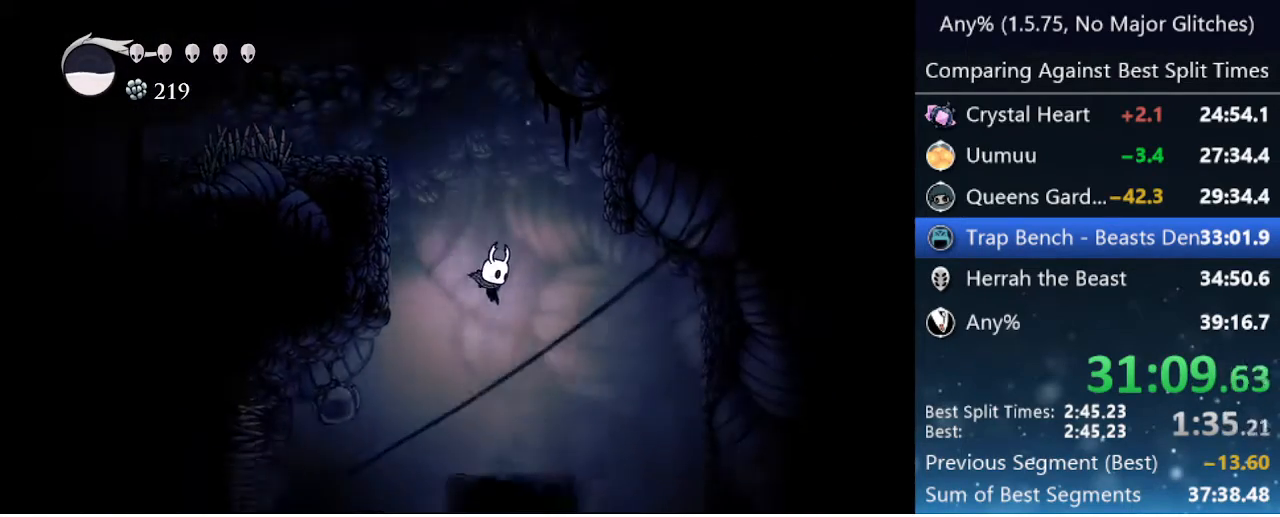
{"keys": ["right"], "events": []}
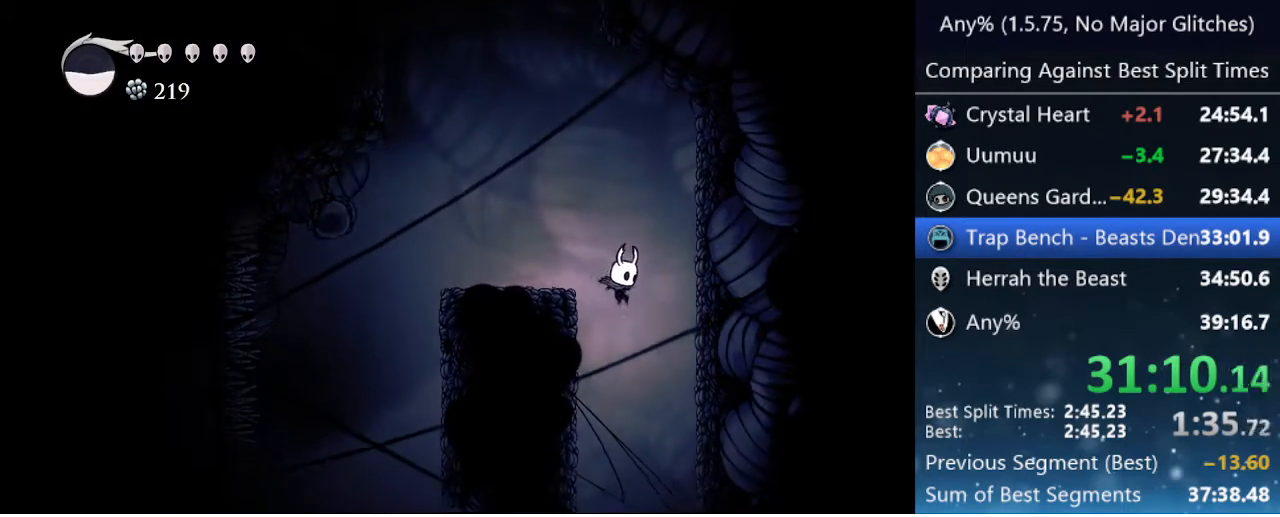
{"keys": [], "events": [[50, "right", "up"]]}
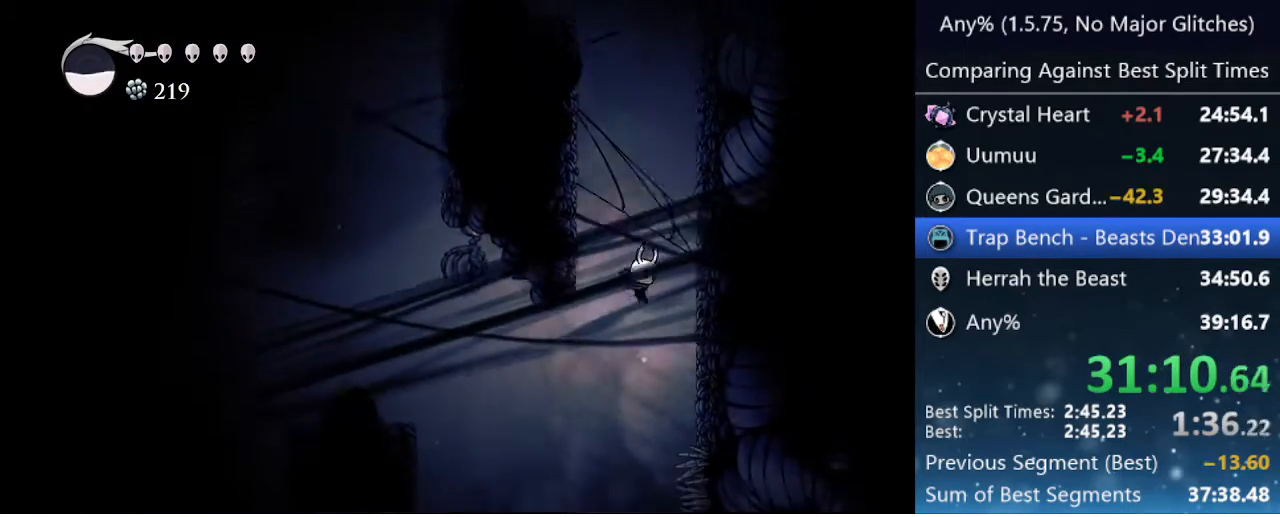
{"keys": ["dash"], "events": [[500, "dash", "down"]]}
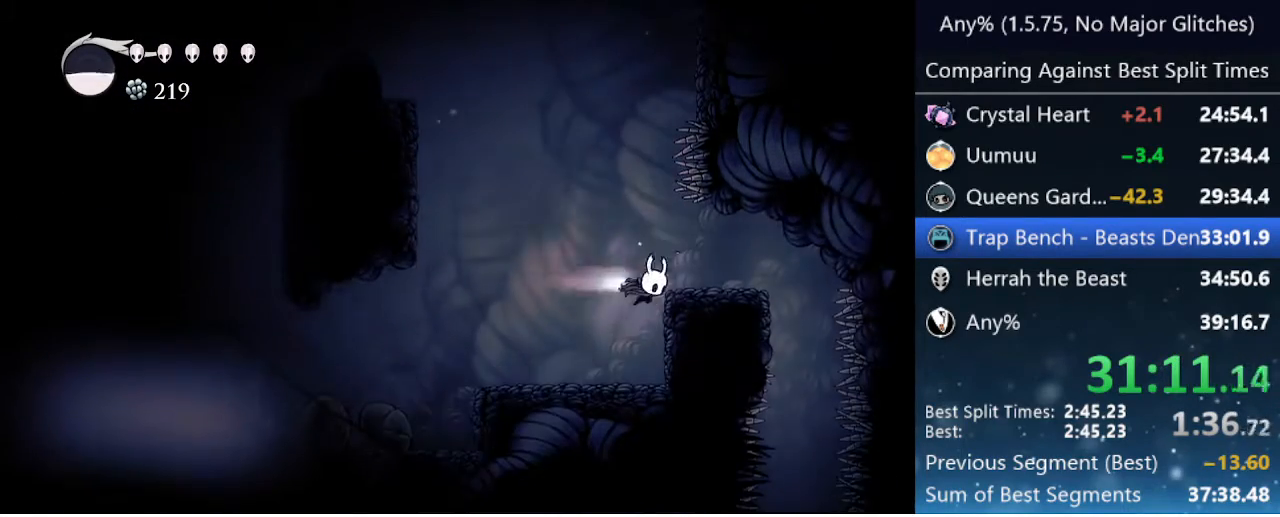
{"keys": ["right"], "events": [[133, "dash", "up"], [417, "right", "down"]]}
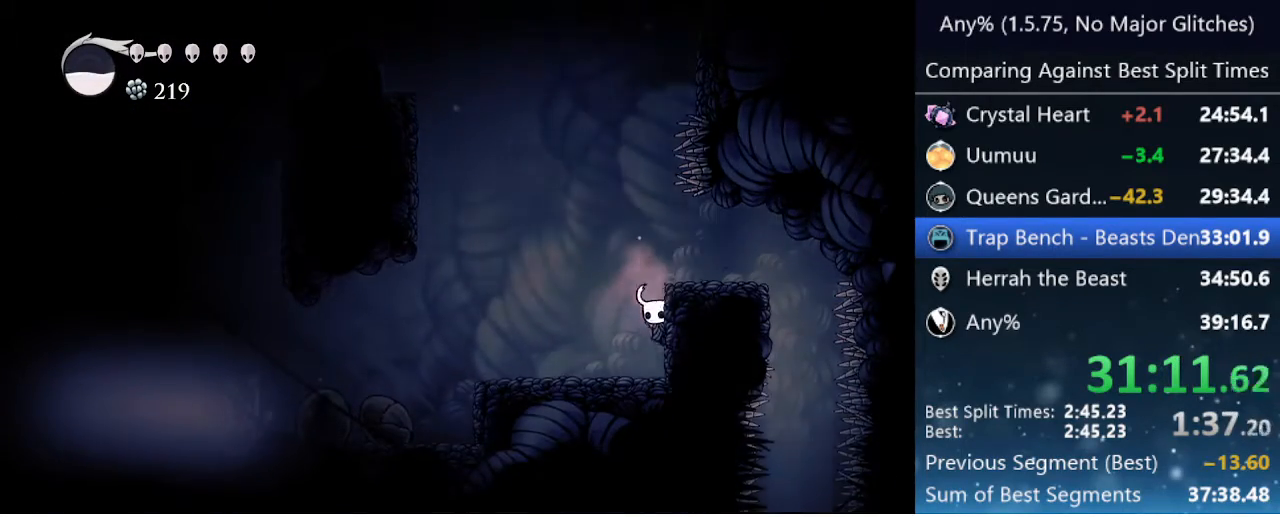
{"keys": ["right"], "events": [[17, "jump", "down"], [150, "jump", "up"]]}
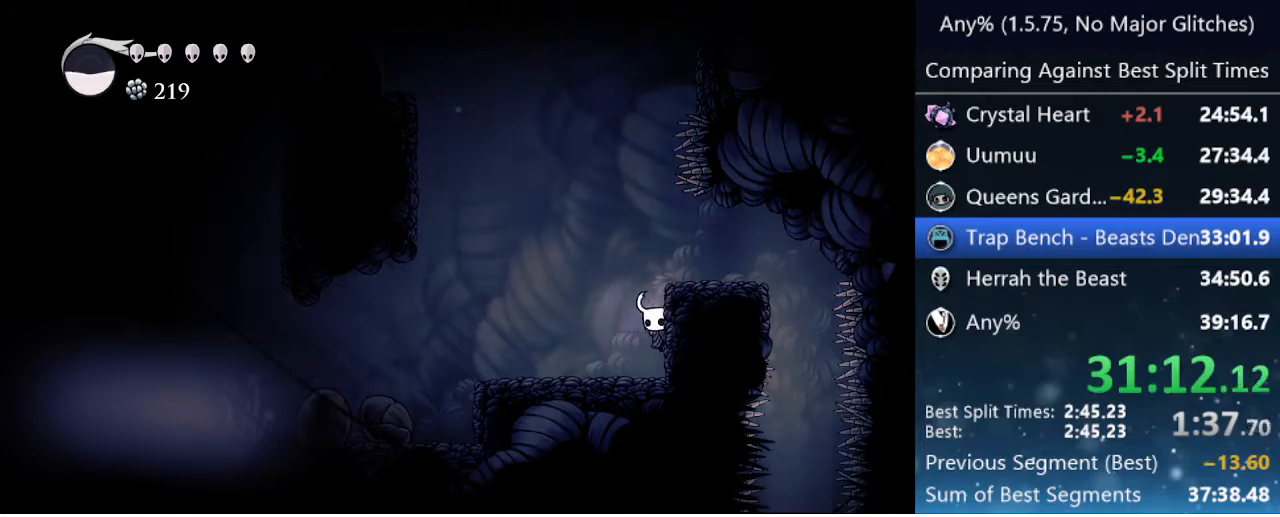
{"keys": ["right"], "events": [[33, "jump", "down"], [217, "jump", "up"]]}
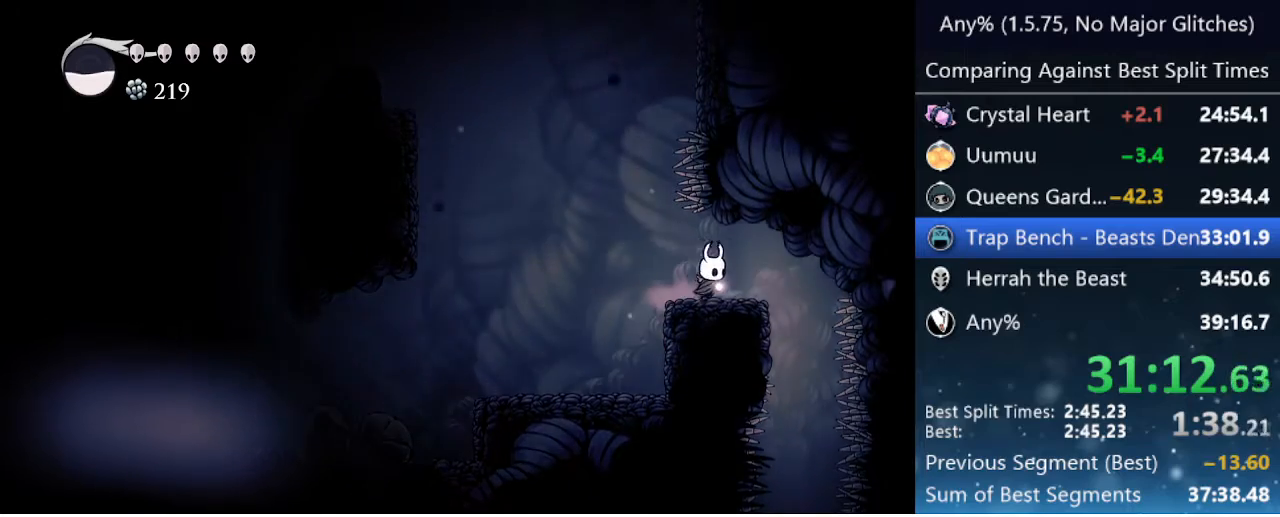
{"keys": [], "events": [[317, "right", "up"]]}
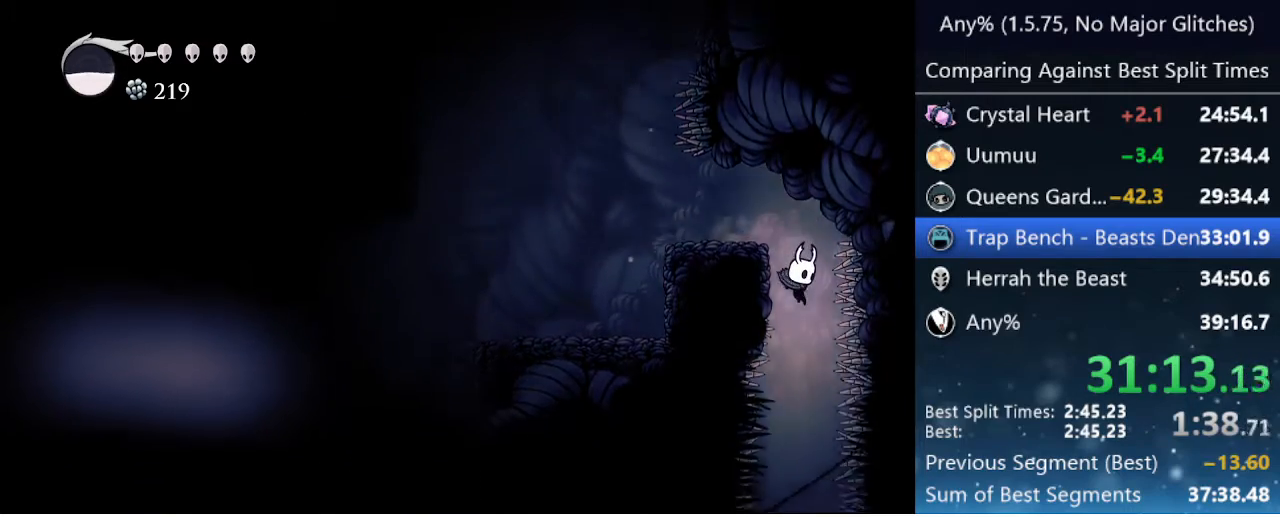
{"keys": [], "events": []}
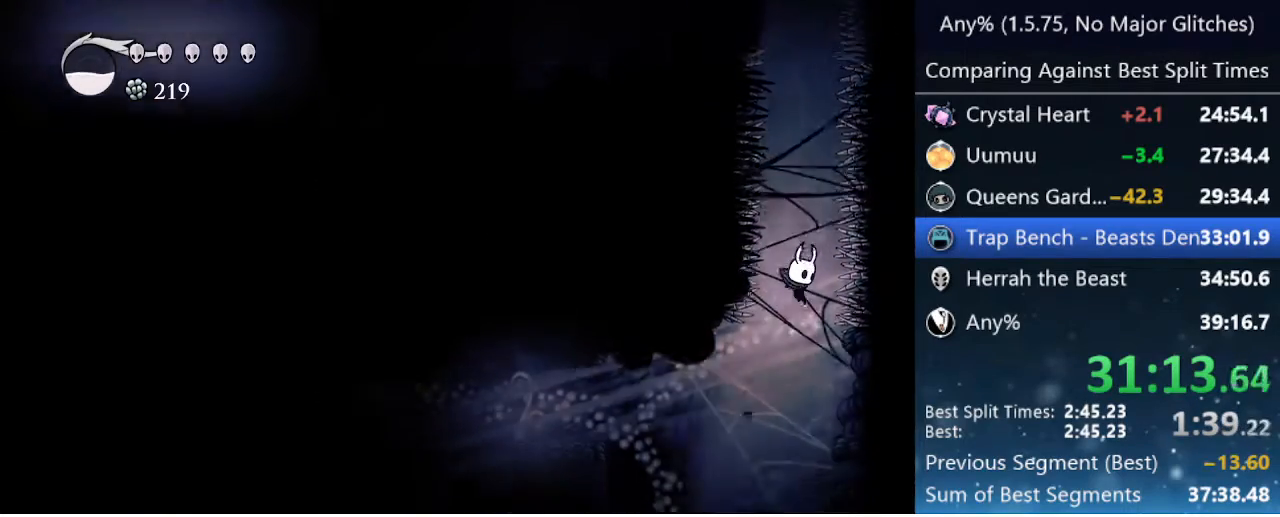
{"keys": ["left"], "events": [[83, "left", "down"]]}
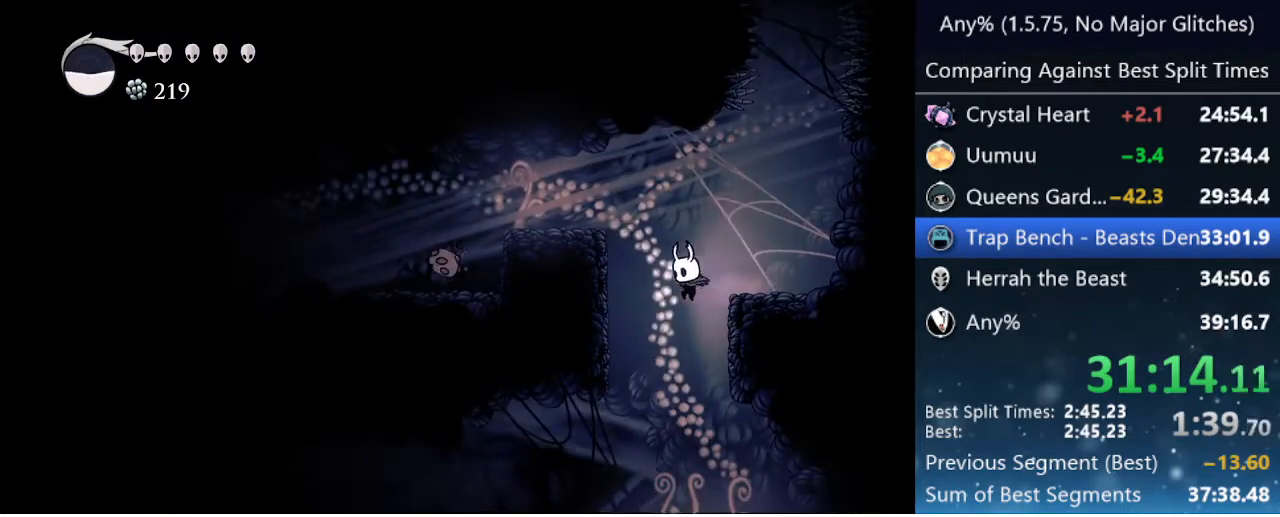
{"keys": ["left"], "events": [[83, "left", "up"], [317, "left", "down"]]}
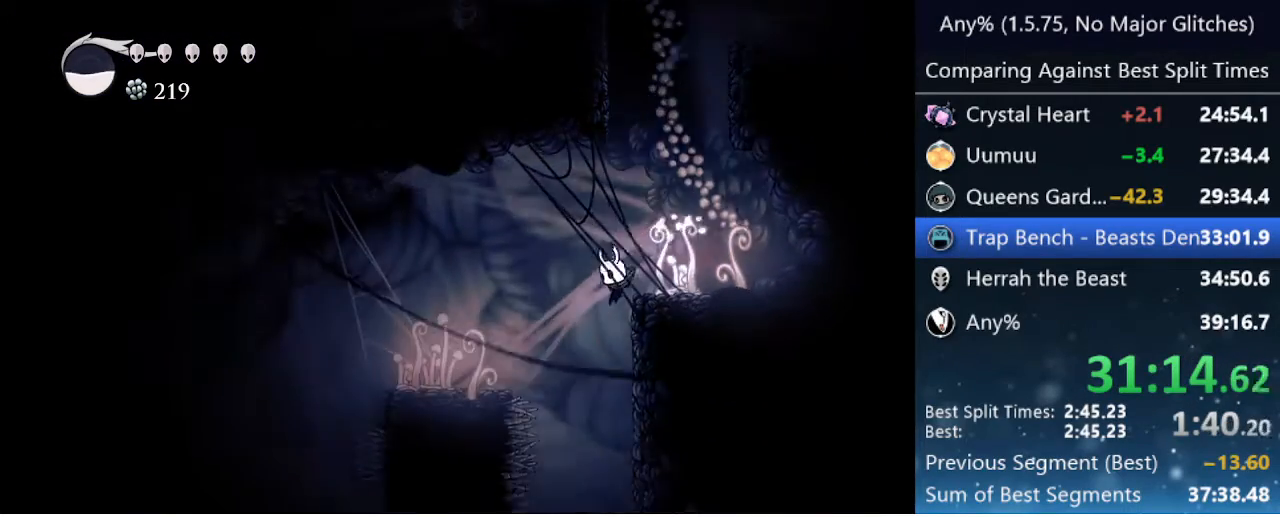
{"keys": ["right"], "events": [[100, "left", "up"], [383, "right", "down"]]}
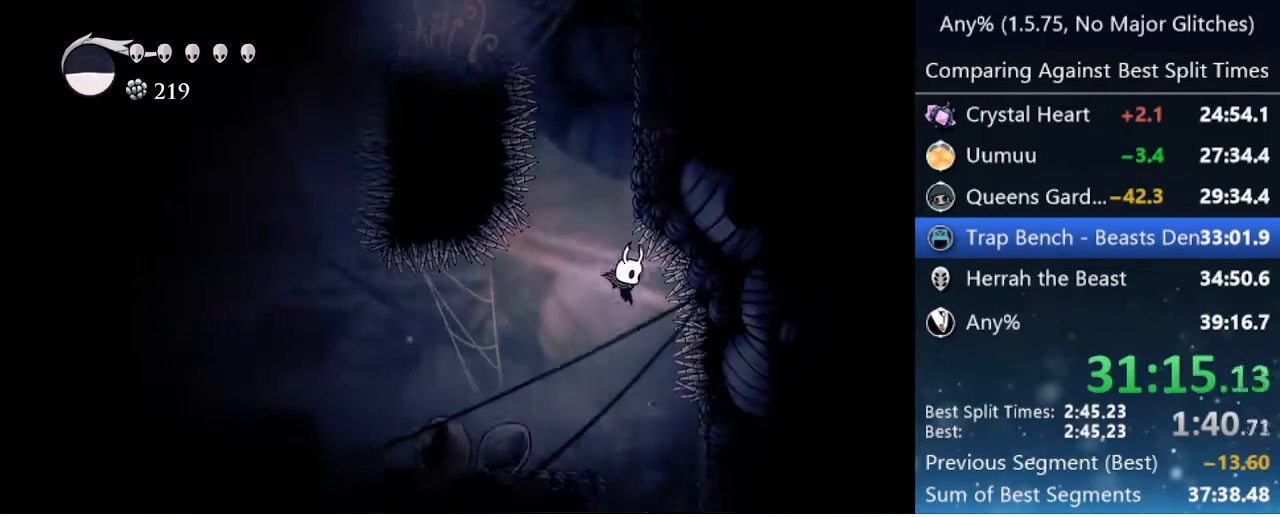
{"keys": [], "events": [[167, "right", "up"], [250, "left", "down"], [350, "left", "up"]]}
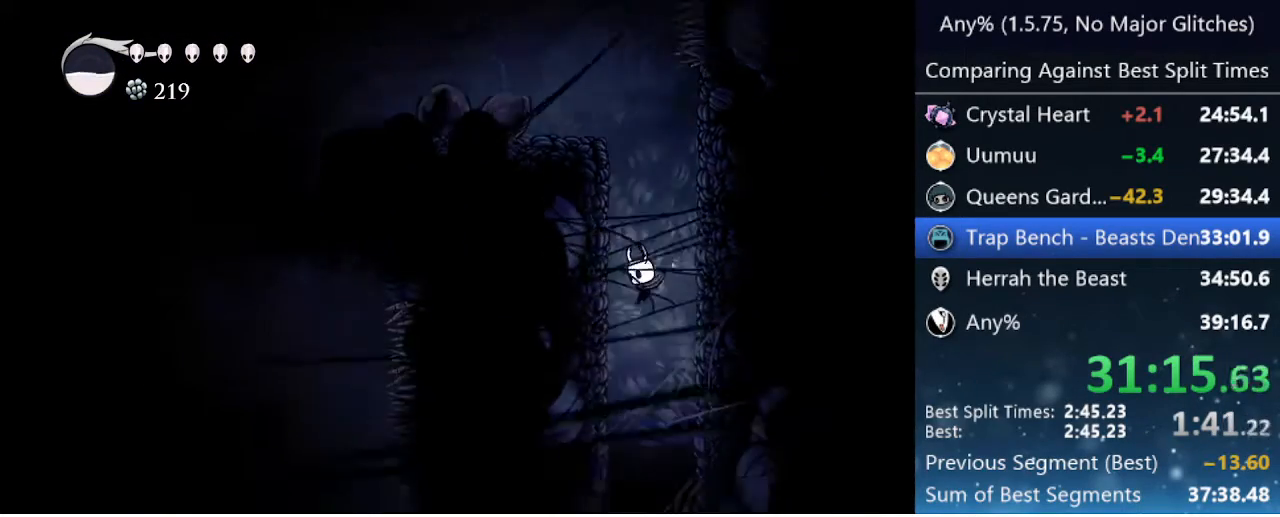
{"keys": ["down", "nail"], "events": [[83, "down", "down"], [283, "nail", "down"]]}
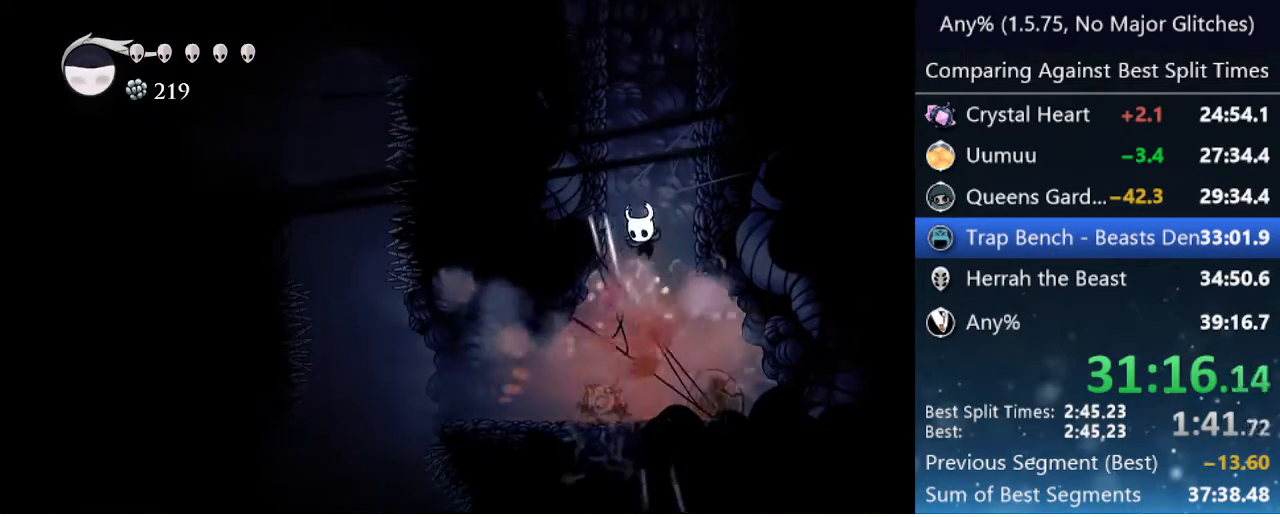
{"keys": [], "events": [[17, "nail", "up"], [150, "down", "up"]]}